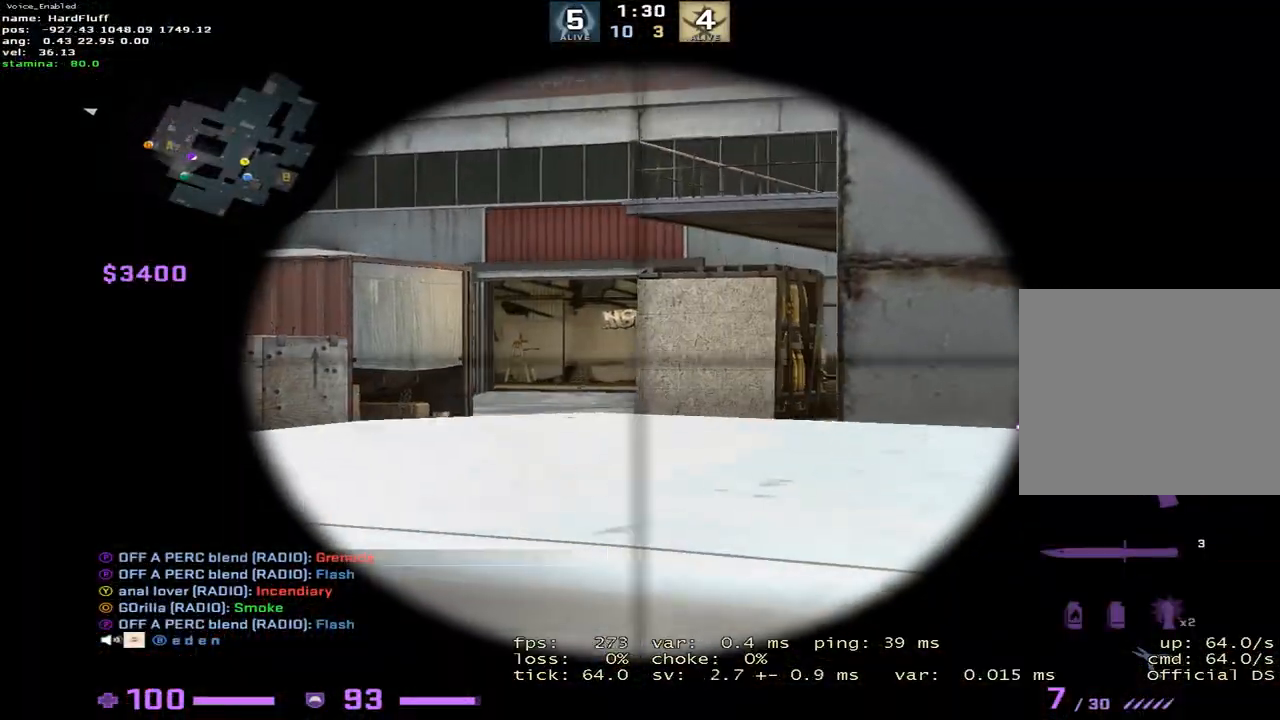
Gameplay with keyboard; each line is a JSON object with the keys held at the frame after it. "events" lists presses ("down") and releases ("up") of "1", "2", "3", "4", "5", "a", "alt", "b", "c", "ctrl", "d", "e", "f", "g", "q", "r", "s", "shift", "space", "t", "tab", "tilde", "v", "w", "x" and "z" between this image and that frame as [ms after this image, input, new state], when the widget could be followed in between. No other keys are recorded. Mouse input is not recorded.
{"keys": ["d"], "events": [[34, "a", "up"], [401, "d", "down"]]}
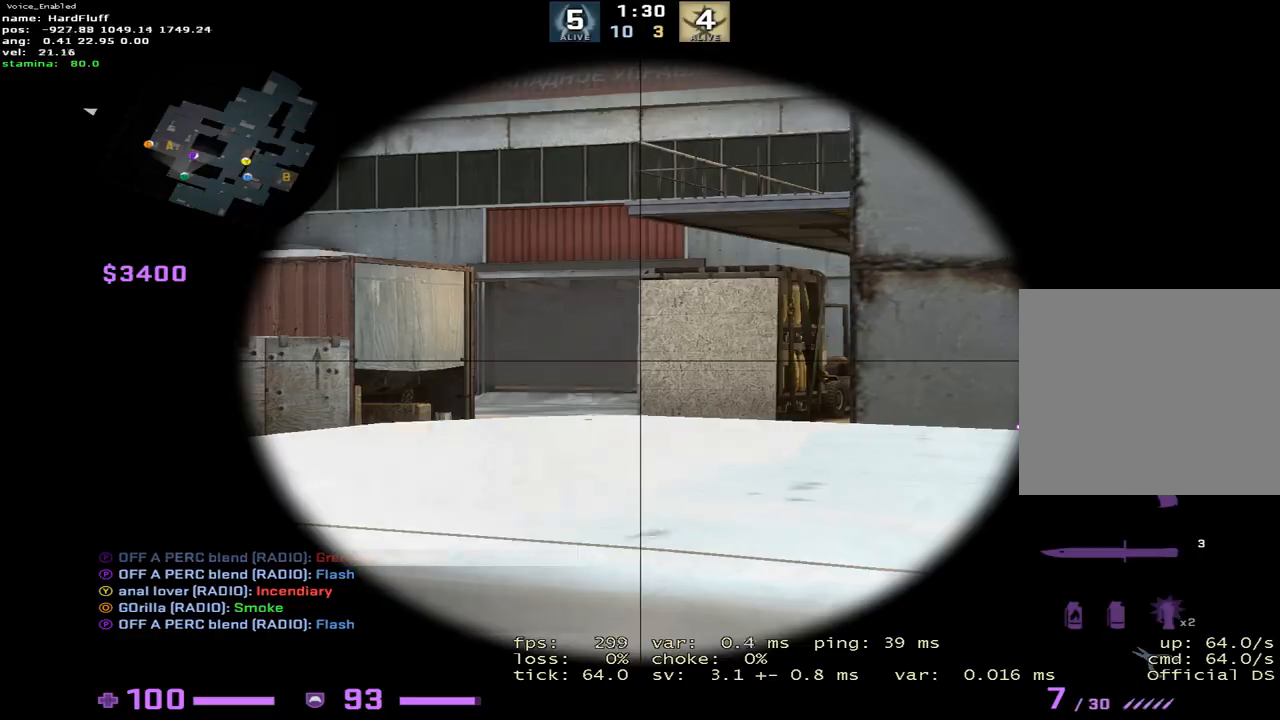
{"keys": ["a"], "events": [[83, "d", "up"], [100, "a", "down"], [300, "a", "up"], [317, "d", "down"], [384, "a", "down"], [434, "d", "up"]]}
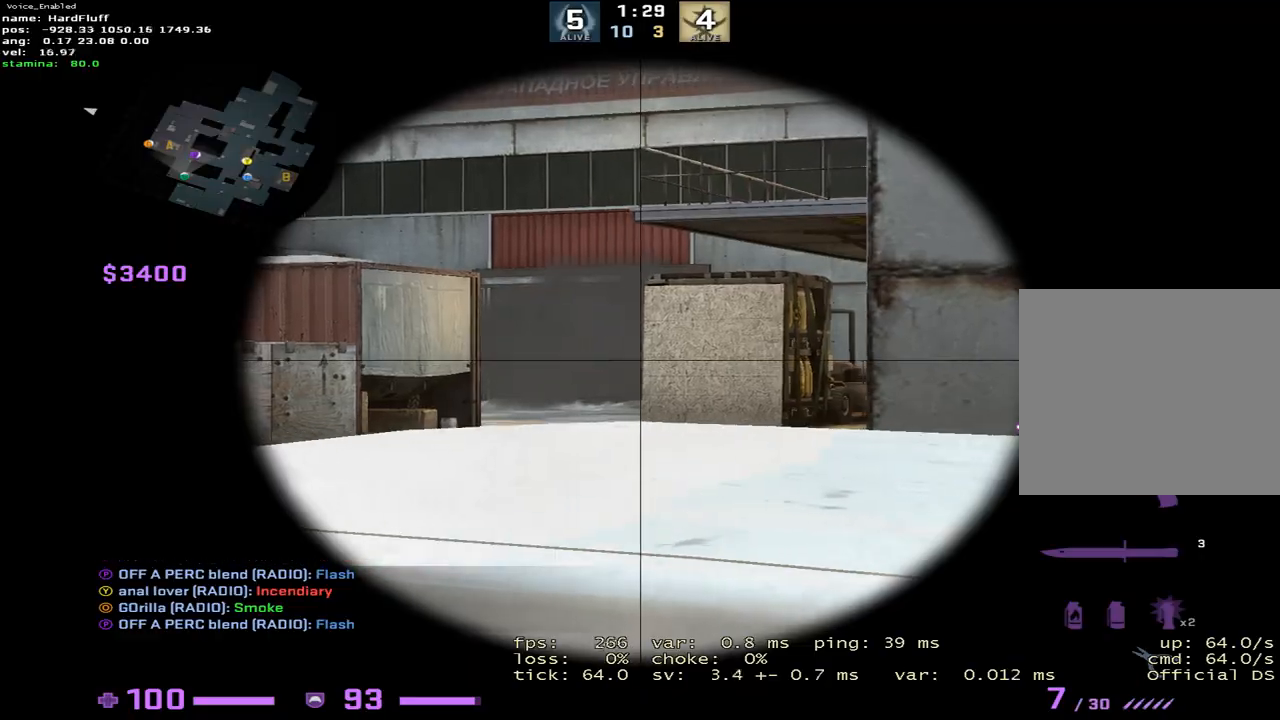
{"keys": ["a", "f", "w"], "events": [[50, "w", "down"], [167, "3", "down"], [284, "3", "up"], [451, "f", "down"]]}
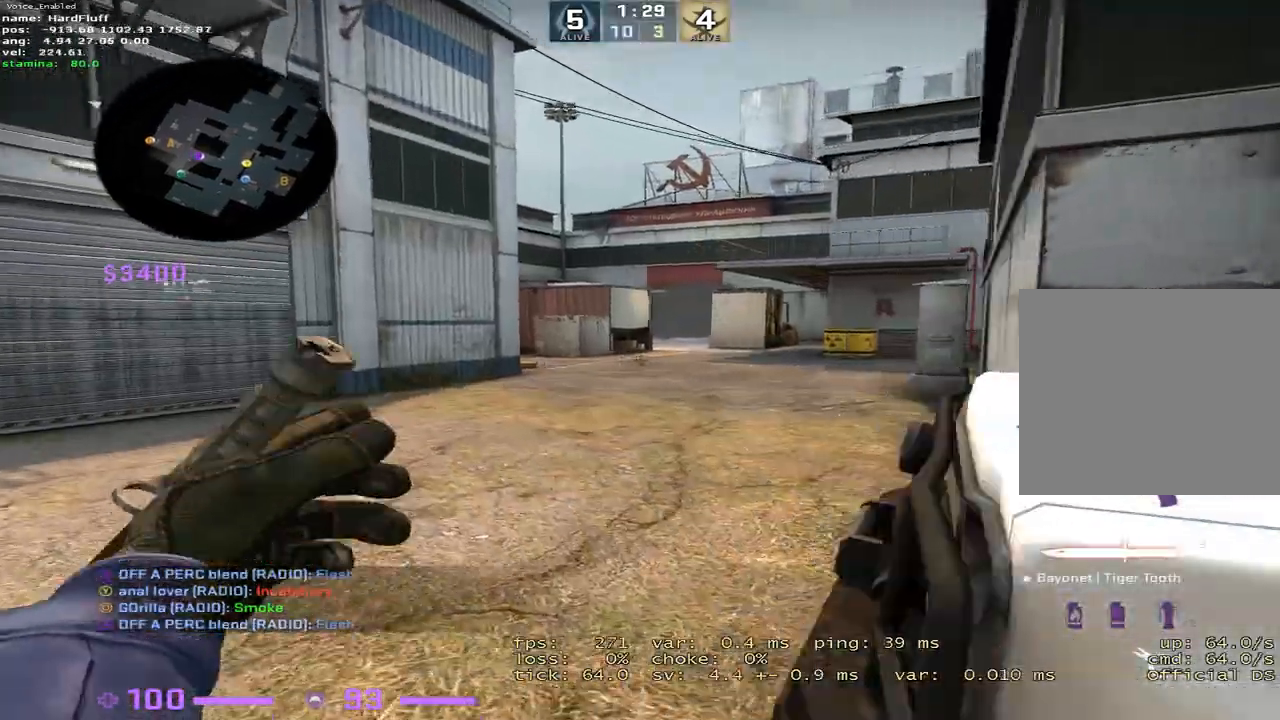
{"keys": ["d", "w"], "events": [[33, "a", "up"], [67, "f", "up"], [200, "d", "down"]]}
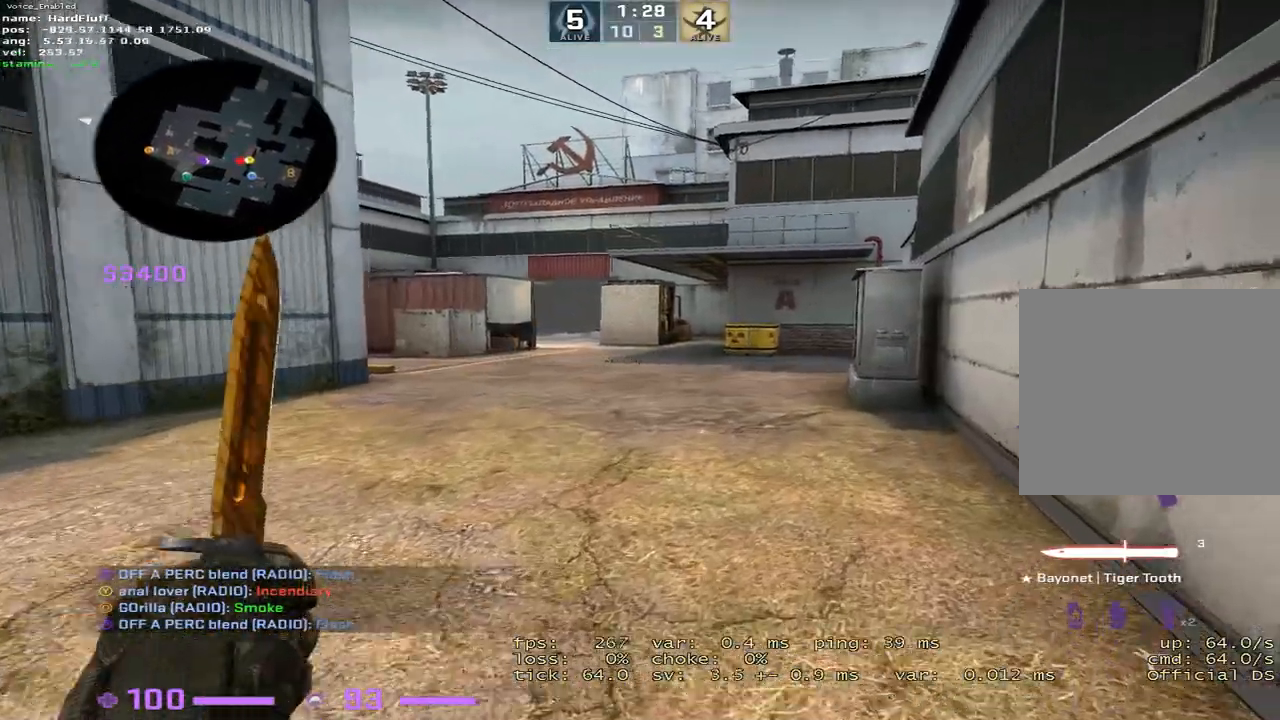
{"keys": ["w"], "events": [[317, "d", "up"]]}
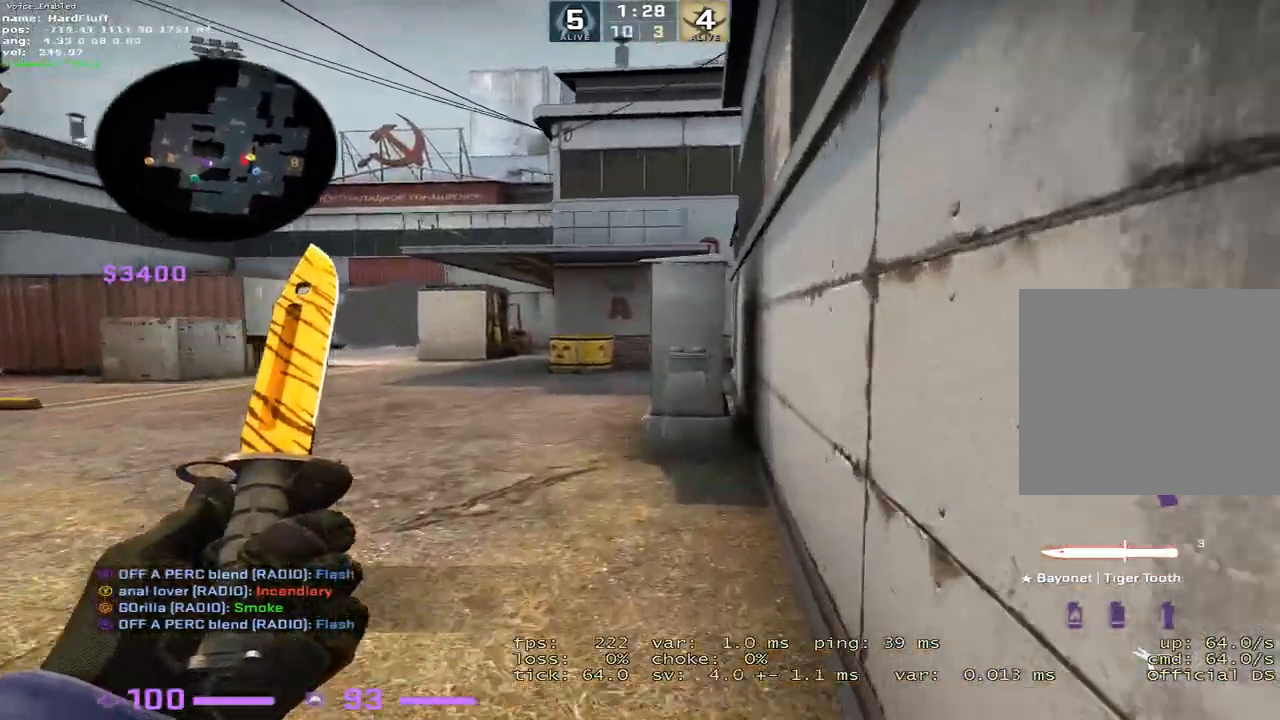
{"keys": ["a", "w"], "events": [[500, "a", "down"]]}
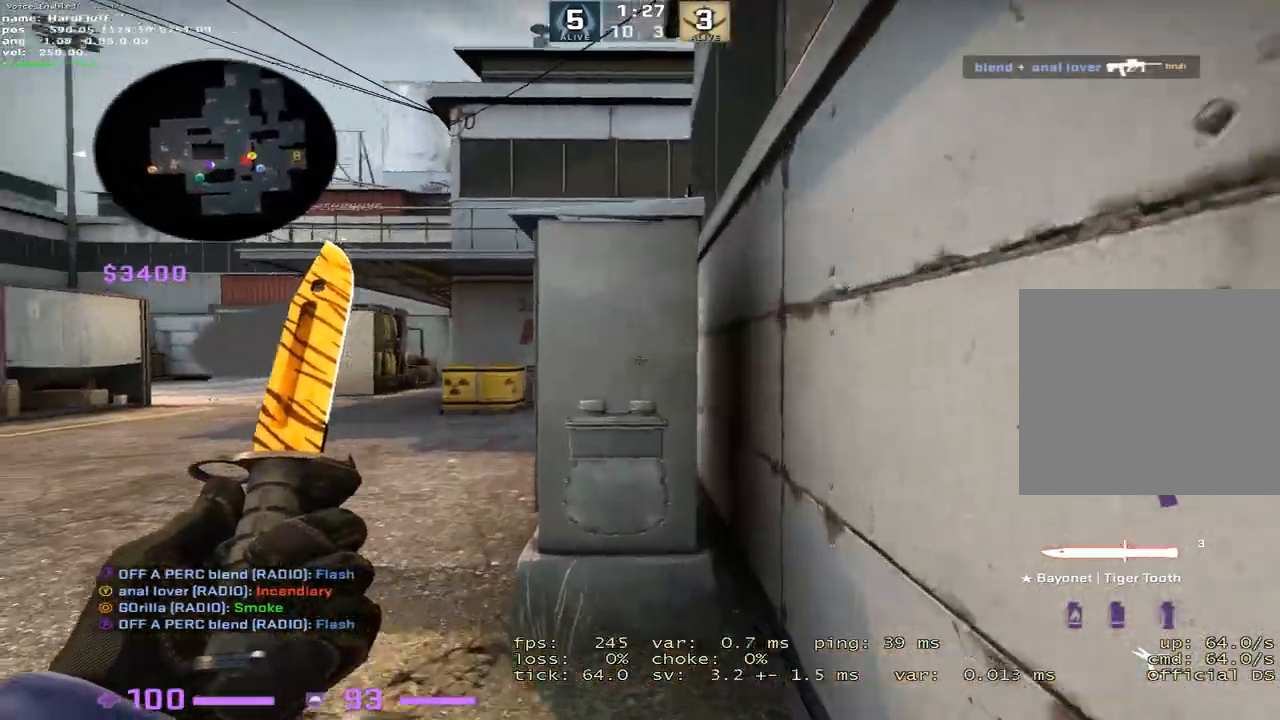
{"keys": ["w"], "events": [[100, "w", "up"], [150, "w", "down"], [184, "a", "up"], [317, "1", "down"], [434, "1", "up"]]}
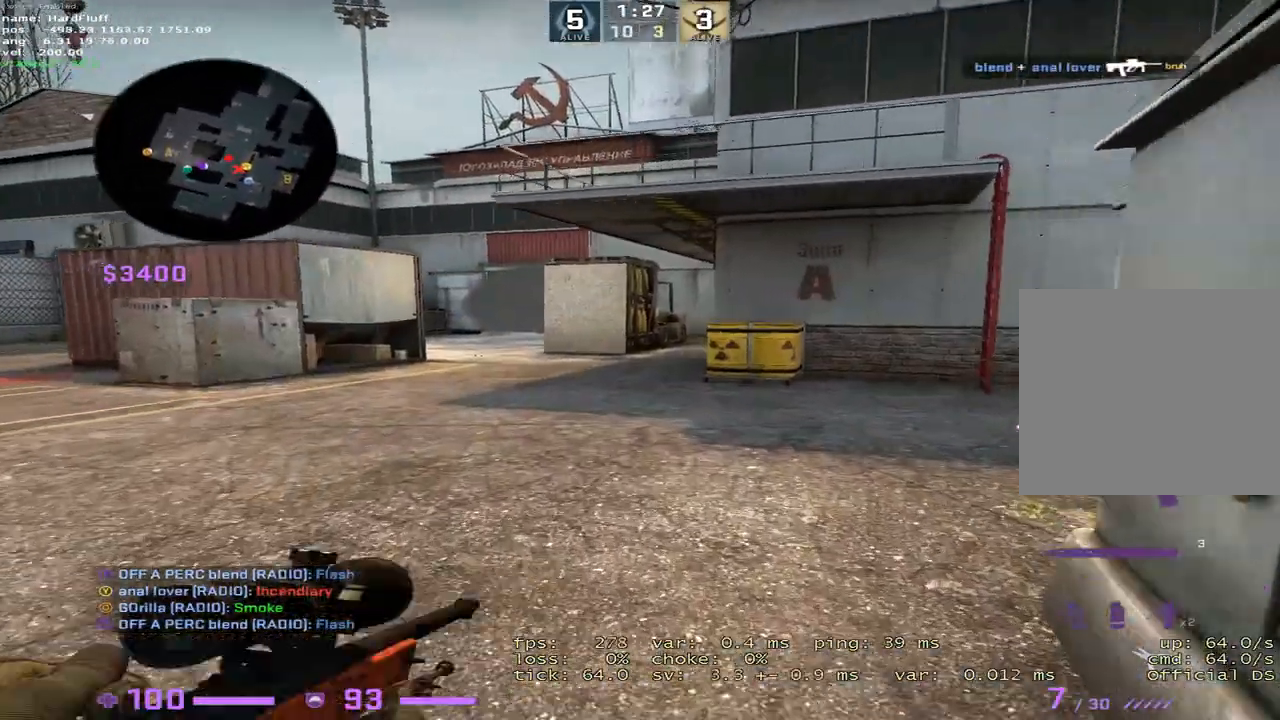
{"keys": ["shift", "w"], "events": [[83, "d", "down"], [233, "shift", "down"], [283, "d", "up"]]}
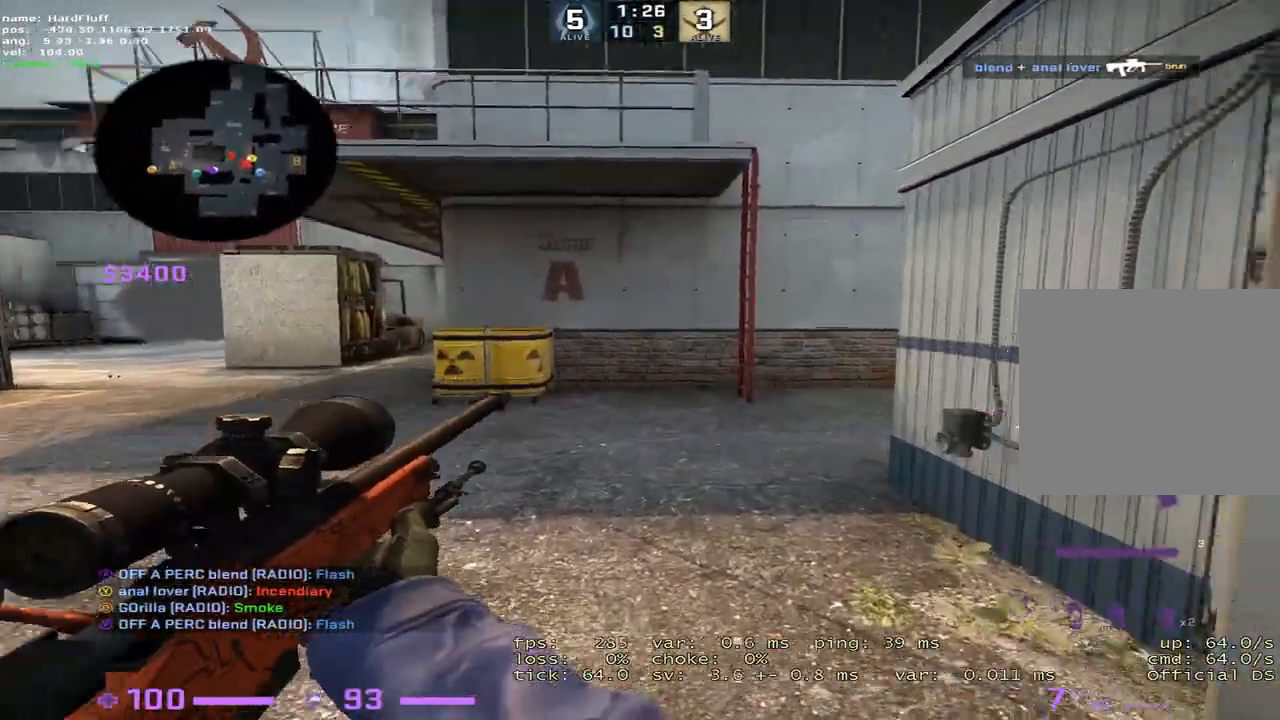
{"keys": ["a", "w"], "events": [[34, "shift", "up"], [217, "a", "down"]]}
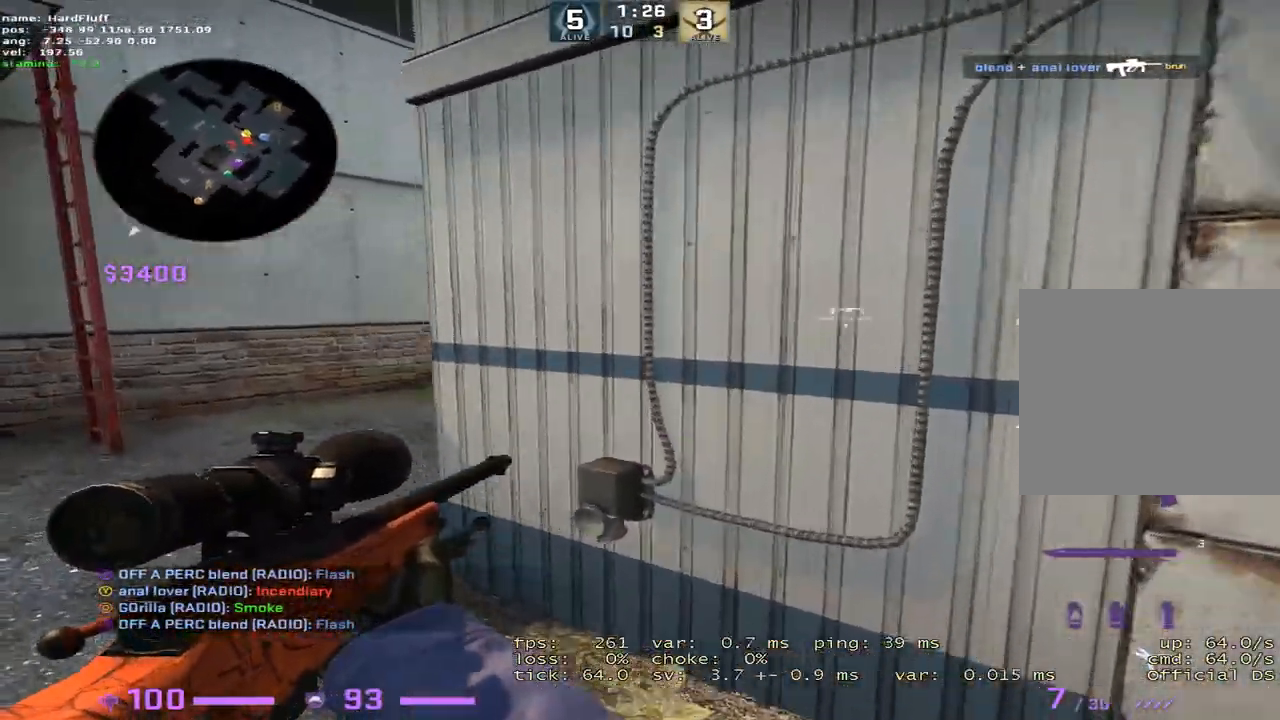
{"keys": ["a", "ctrl"], "events": [[300, "d", "down"], [350, "ctrl", "down"], [451, "d", "up"], [451, "w", "up"]]}
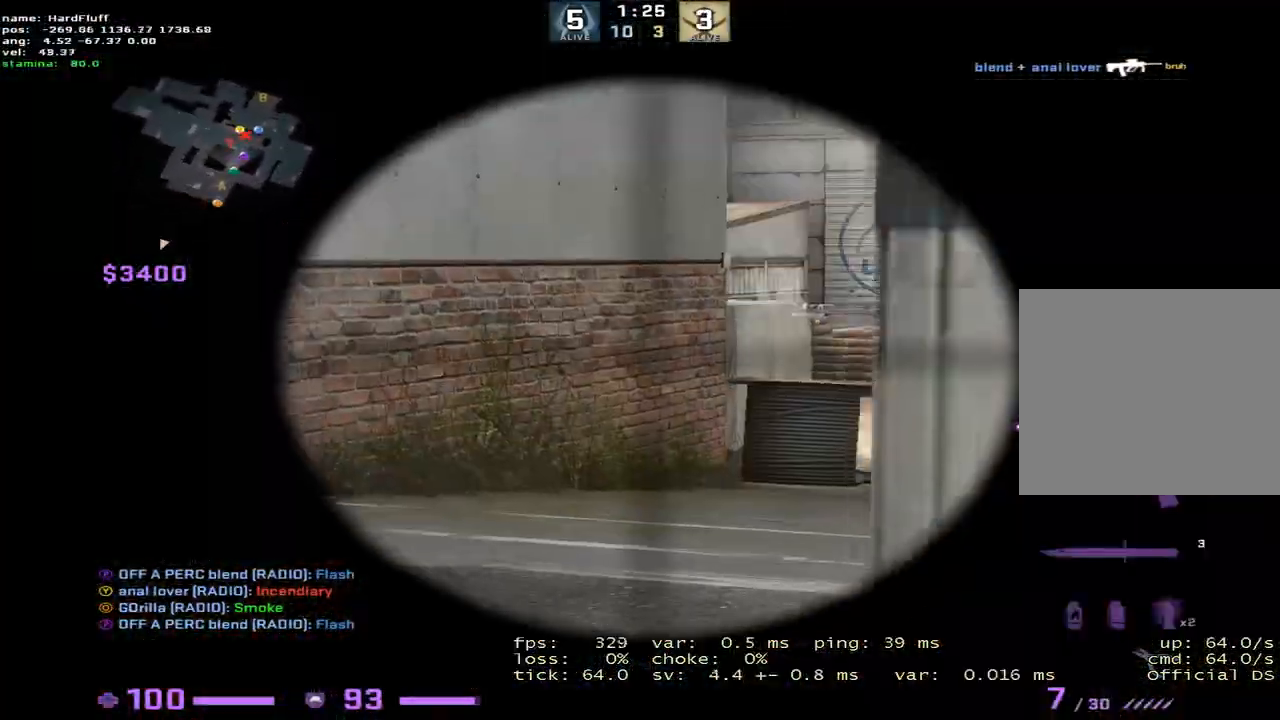
{"keys": ["s"], "events": [[50, "a", "up"], [83, "d", "down"], [250, "s", "down"], [283, "d", "up"], [417, "ctrl", "up"]]}
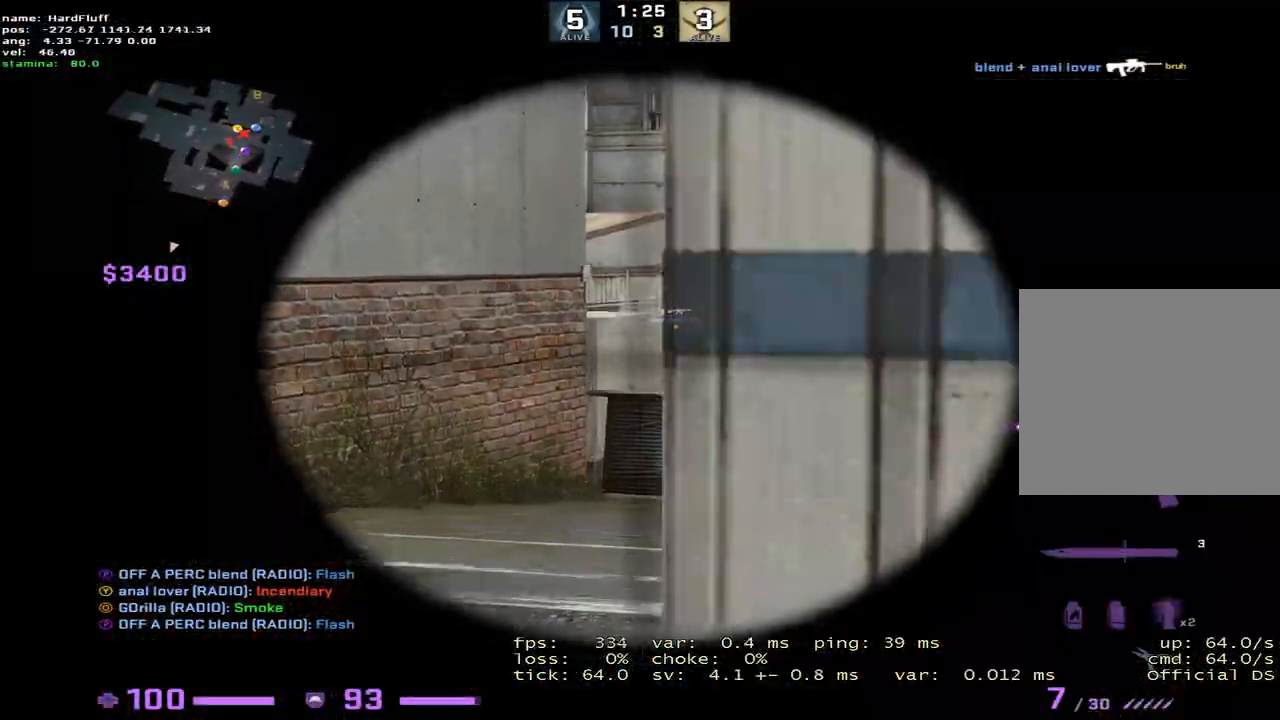
{"keys": ["d"], "events": [[34, "shift", "down"], [100, "shift", "up"], [150, "s", "up"], [200, "a", "down"], [467, "a", "up"], [467, "d", "down"]]}
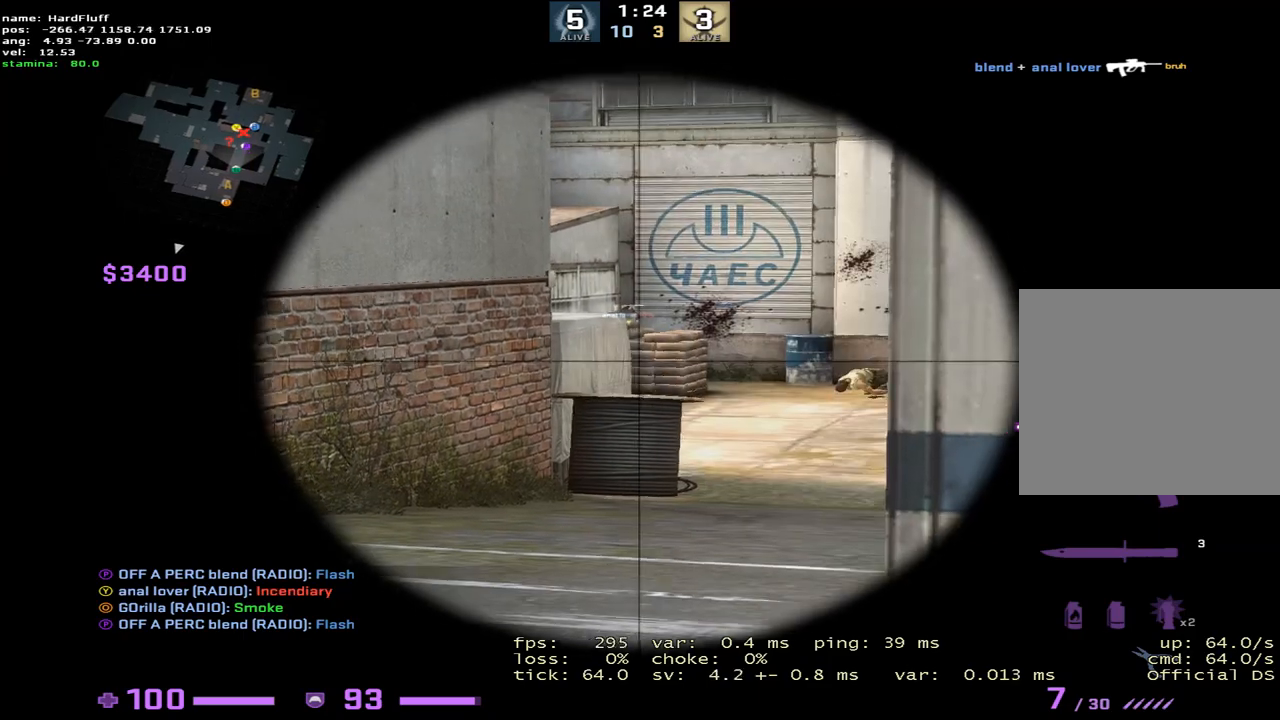
{"keys": [], "events": [[83, "a", "down"], [133, "d", "up"], [217, "a", "up"], [217, "d", "down"], [367, "a", "down"], [383, "d", "up"], [483, "a", "up"]]}
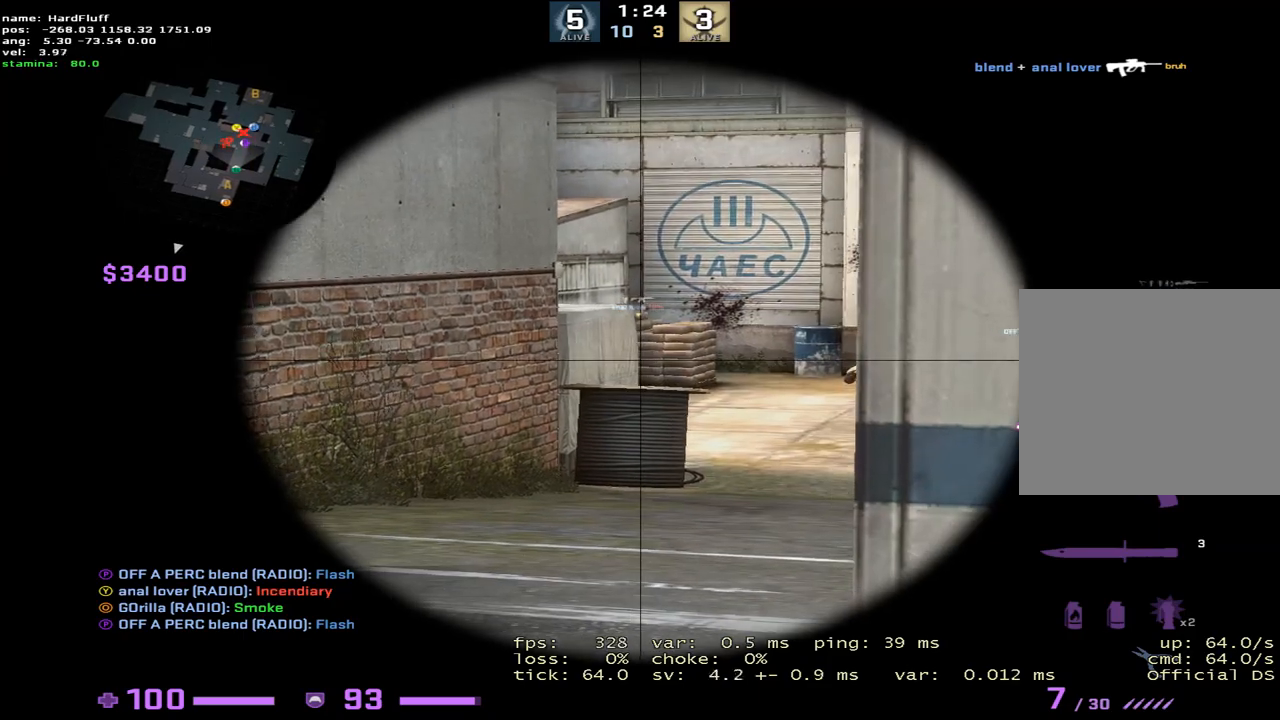
{"keys": [], "events": [[17, "d", "down"], [167, "d", "up"], [300, "d", "down"], [434, "d", "up"]]}
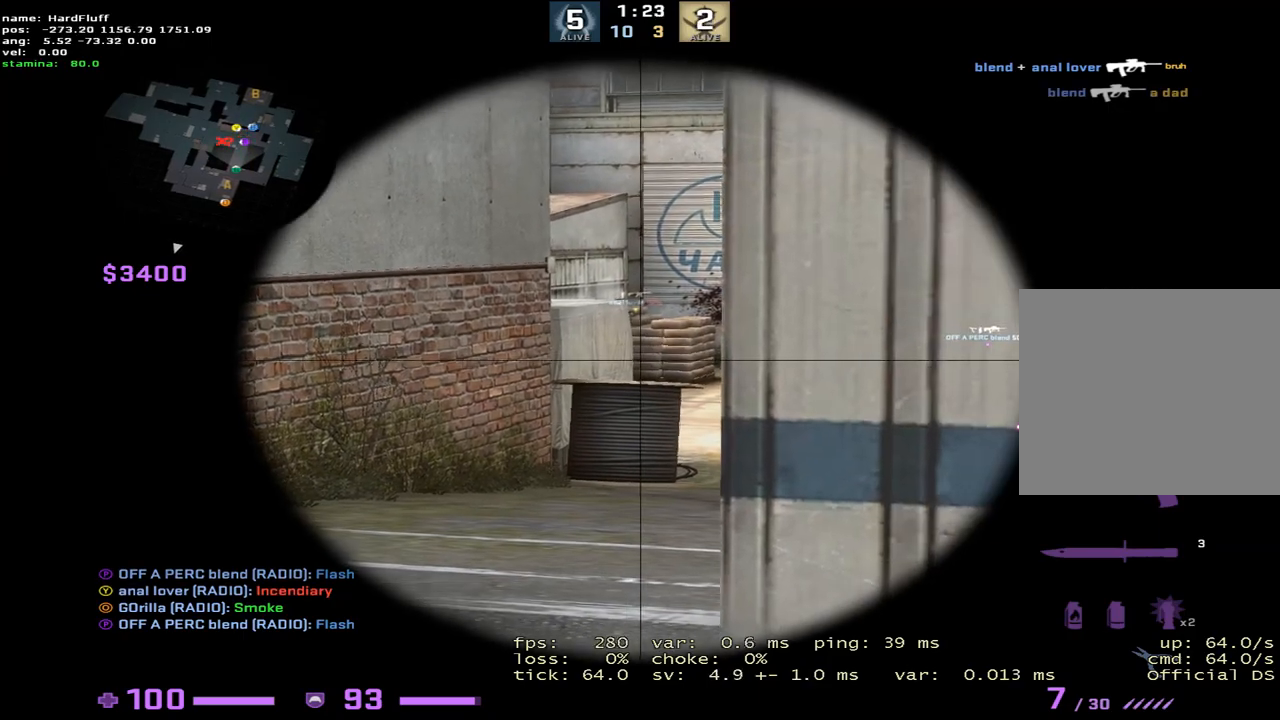
{"keys": [], "events": []}
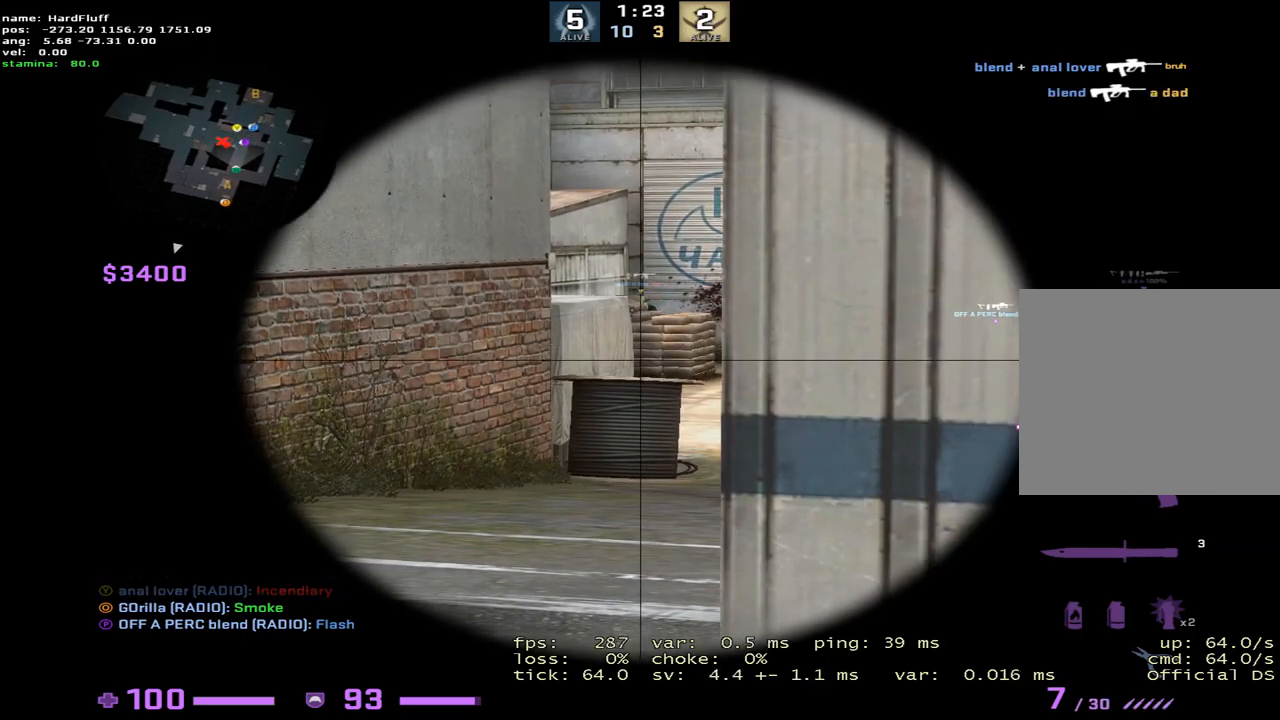
{"keys": ["a"], "events": [[501, "a", "down"]]}
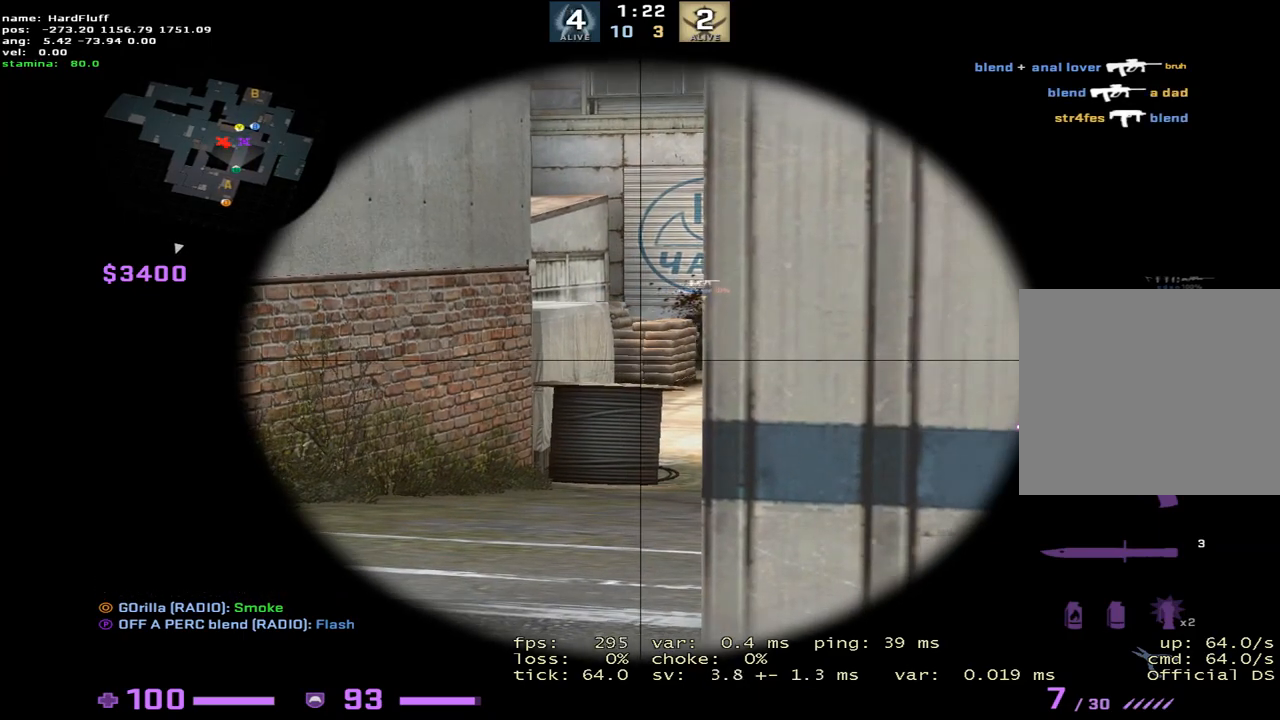
{"keys": [], "events": [[133, "d", "down"], [150, "a", "up"], [267, "d", "up"], [367, "a", "down"], [367, "w", "down"], [450, "a", "up"], [450, "w", "up"]]}
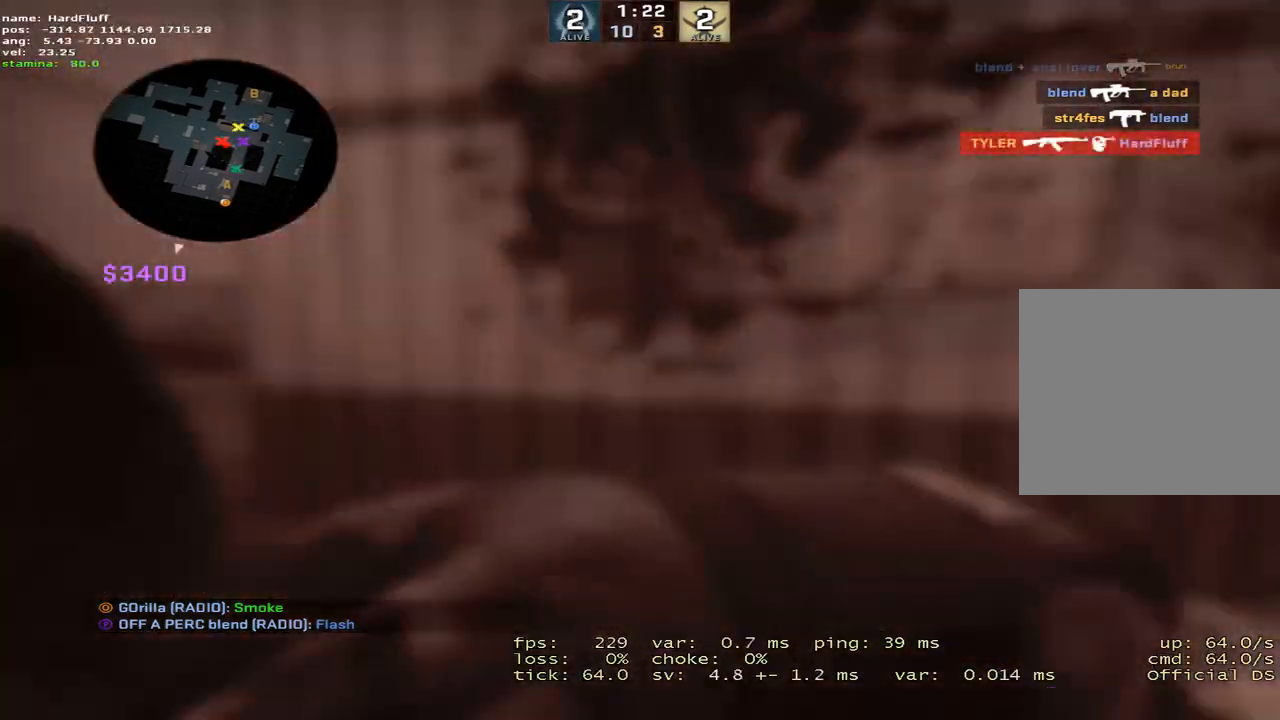
{"keys": [], "events": []}
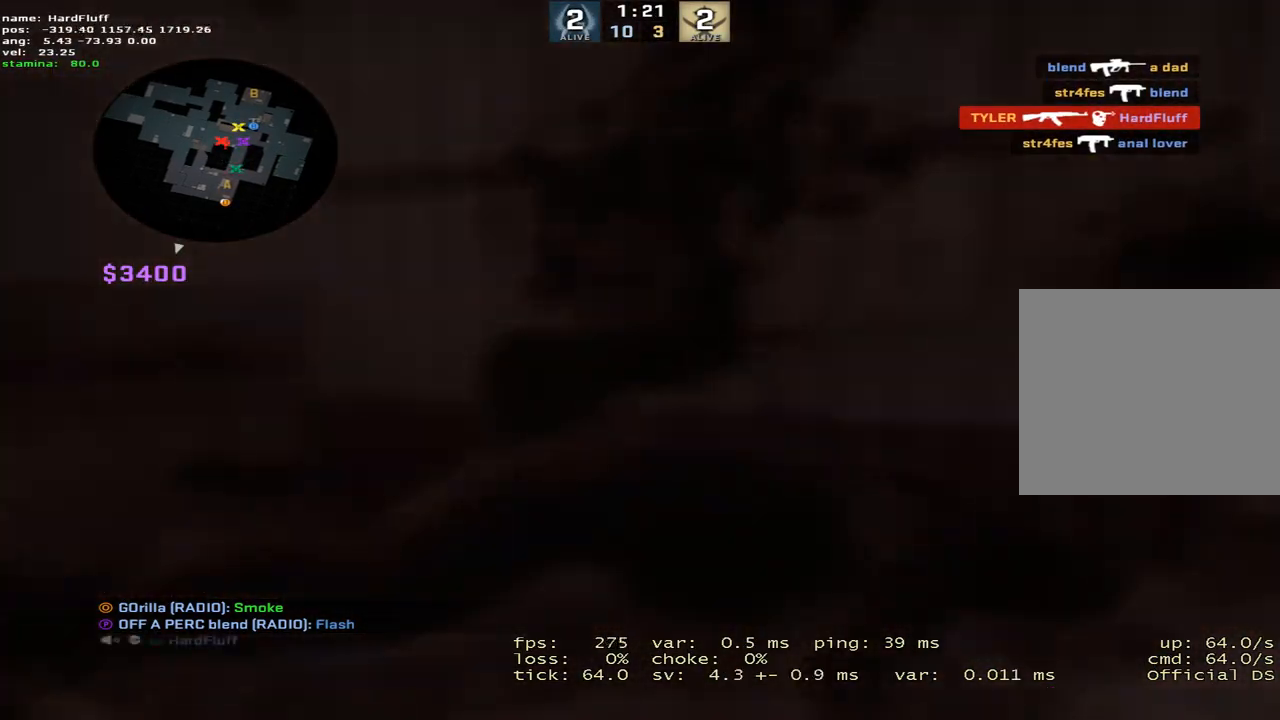
{"keys": [], "events": [[217, "space", "down"], [383, "space", "up"]]}
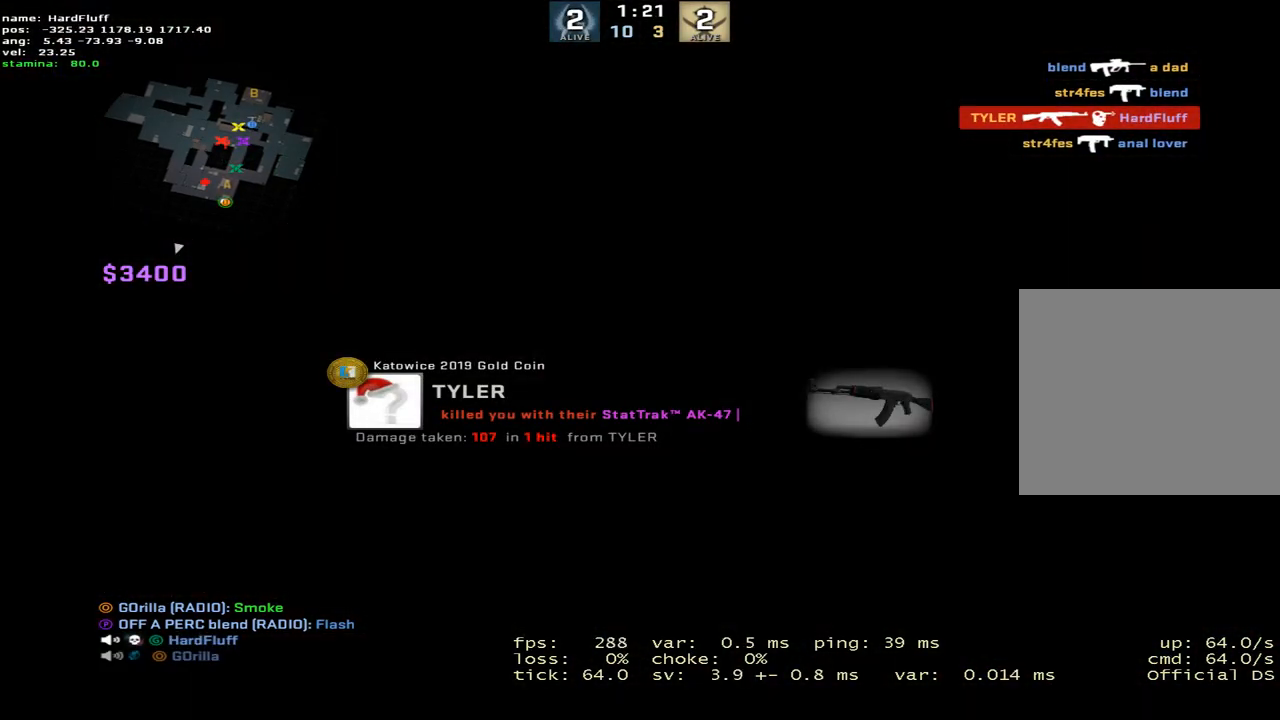
{"keys": [], "events": [[167, "space", "down"], [334, "space", "up"]]}
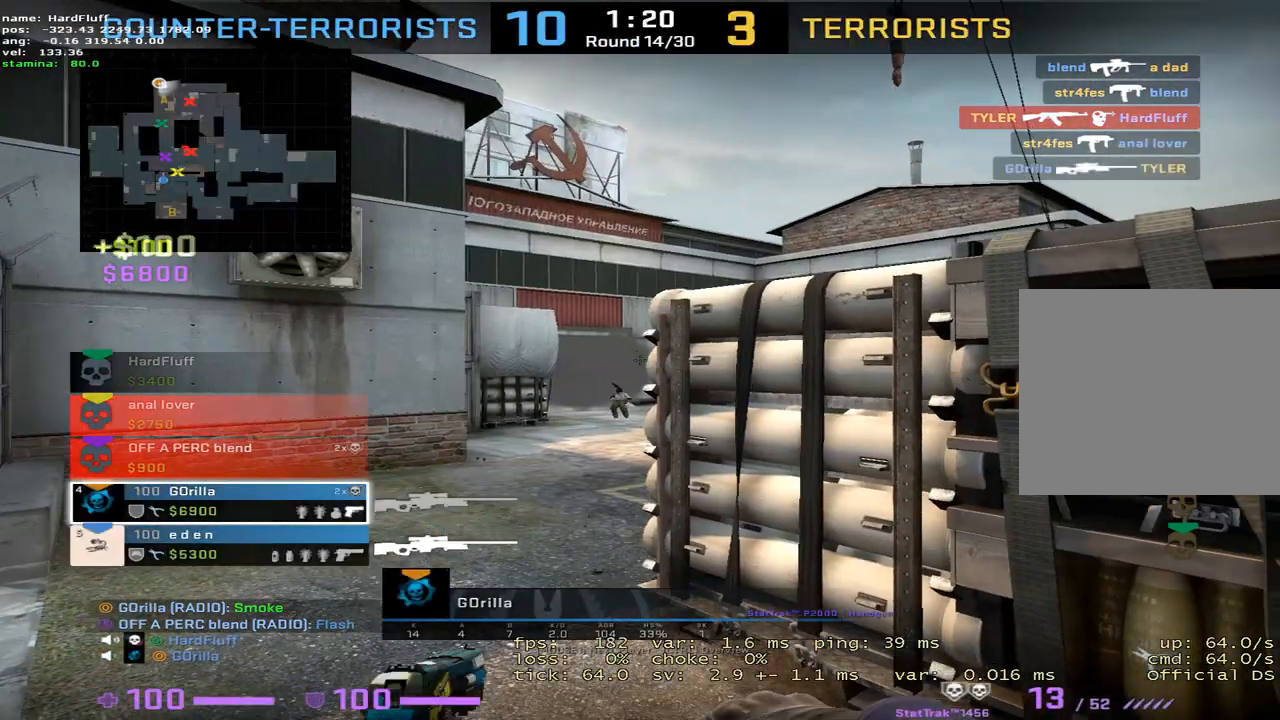
{"keys": [], "events": []}
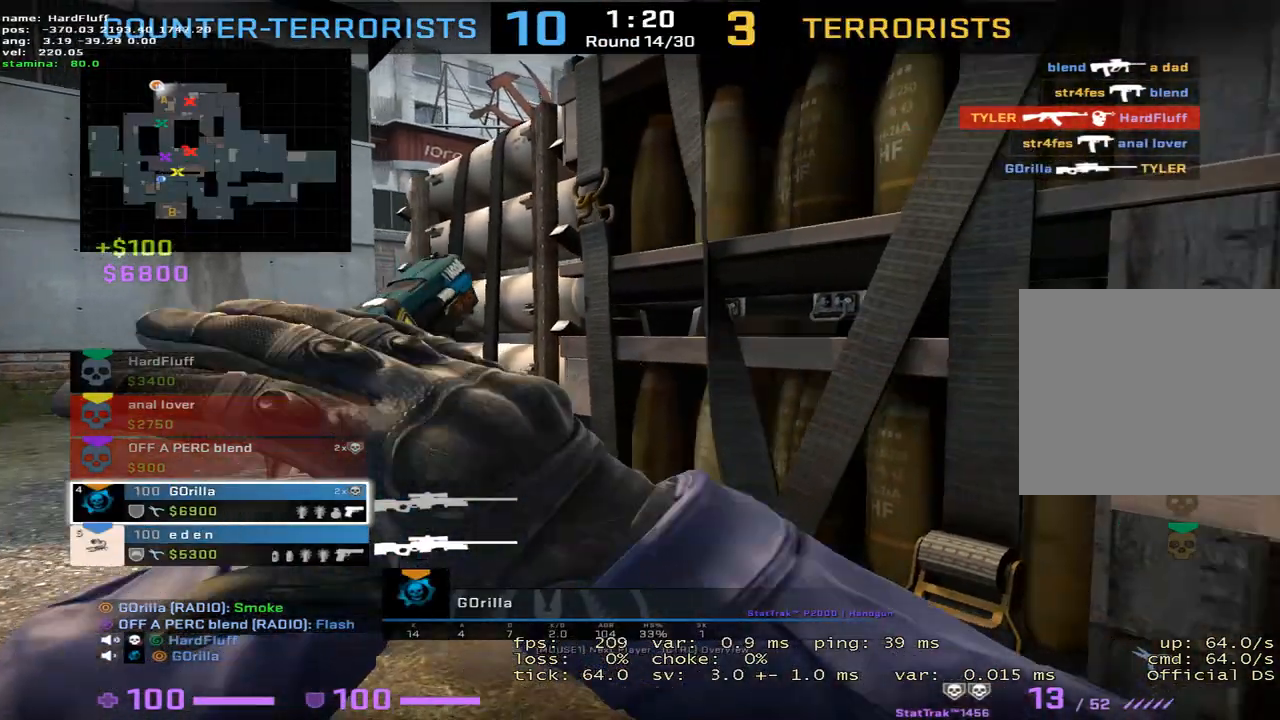
{"keys": [], "events": []}
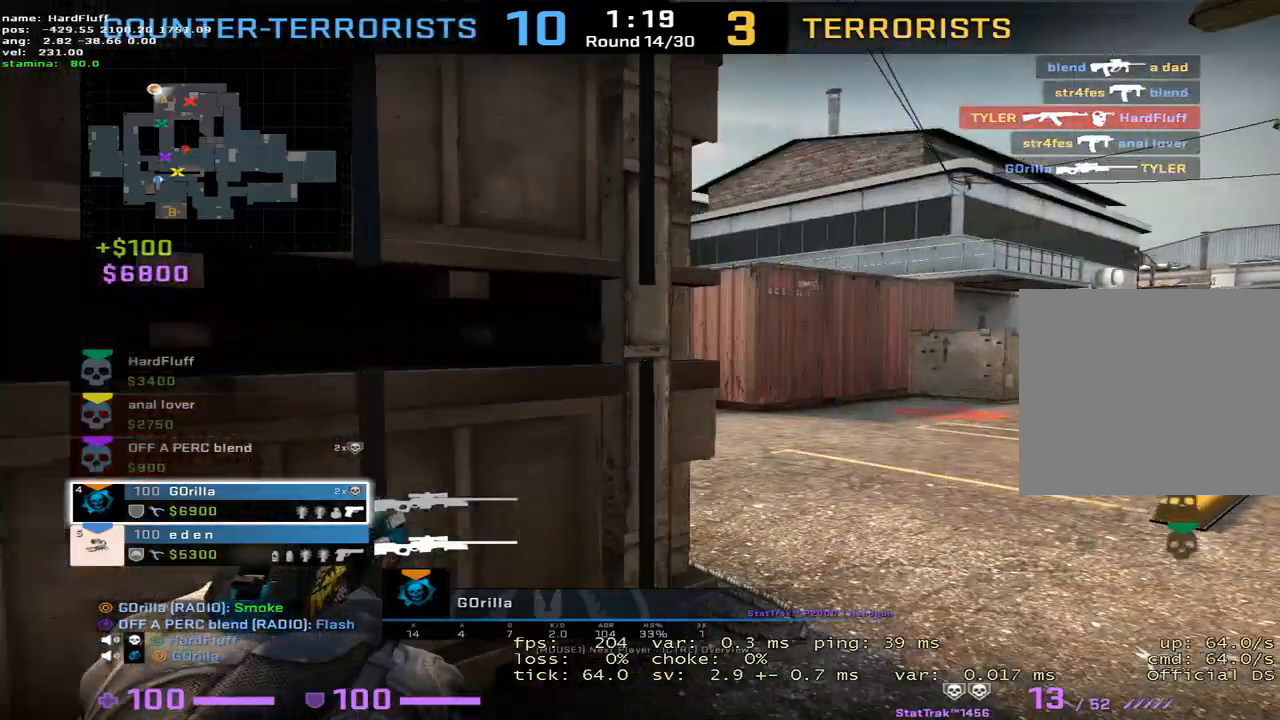
{"keys": [], "events": [[283, "tilde", "down"], [433, "tilde", "up"]]}
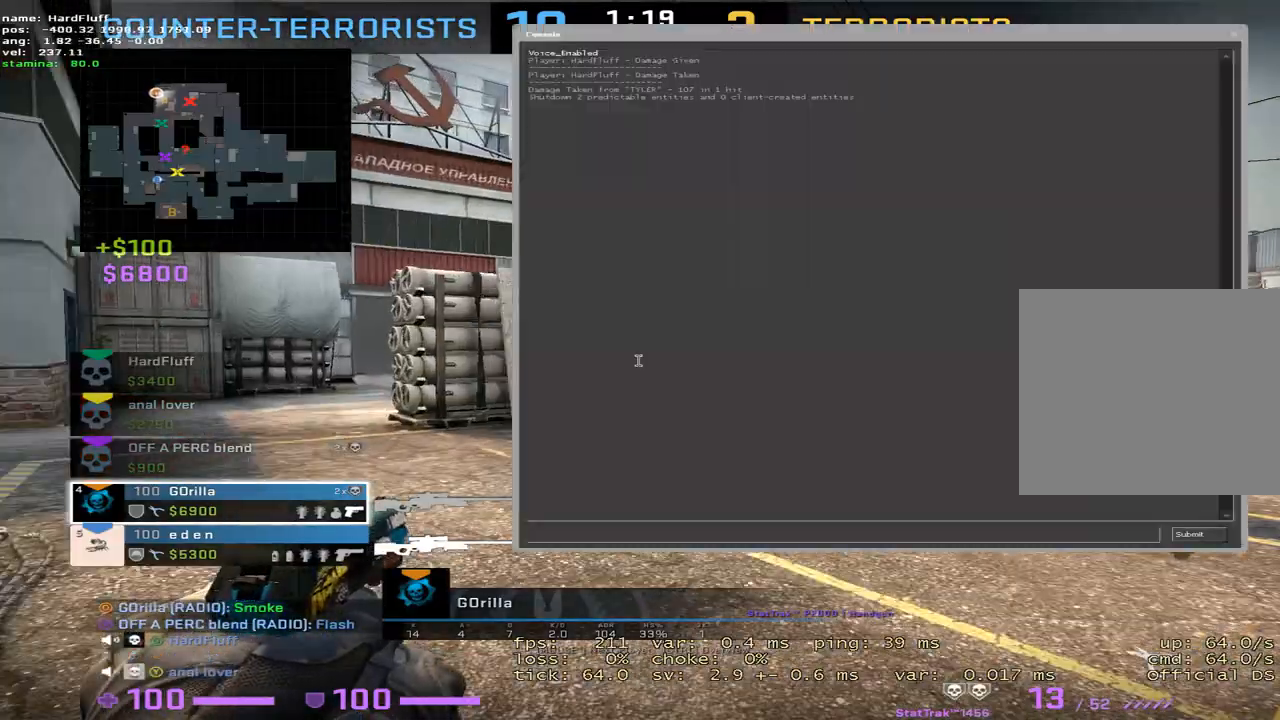
{"keys": [], "events": [[234, "tilde", "down"], [367, "tilde", "up"]]}